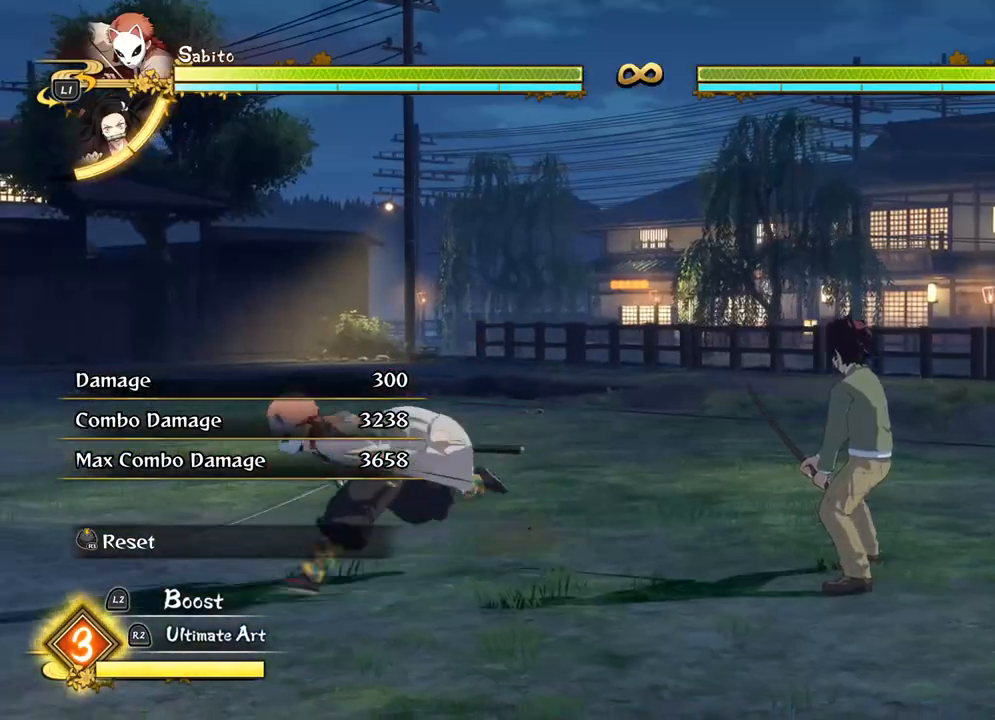
Gameplay with a controller (PlayStation layout); each line is a JSON object with the inputs held at the frame after it. "events" lists button and stick changes between this image and that frame as [ms after this image, input, new state], when the widget could be followed in between. Not read: R3 right_stick.
{"buttons": [], "left_stick": "down-left", "events": []}
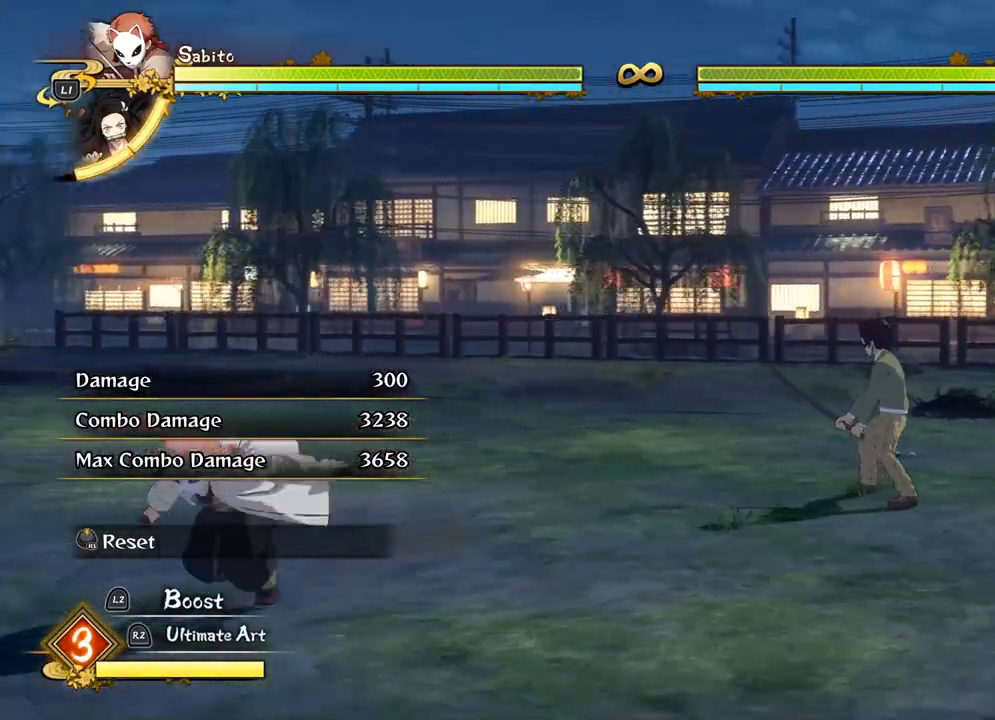
{"buttons": [], "left_stick": "up", "events": [[100, "left_stick", "down-right"], [167, "left_stick", "right"], [350, "left_stick", "up-right"], [483, "left_stick", "up"]]}
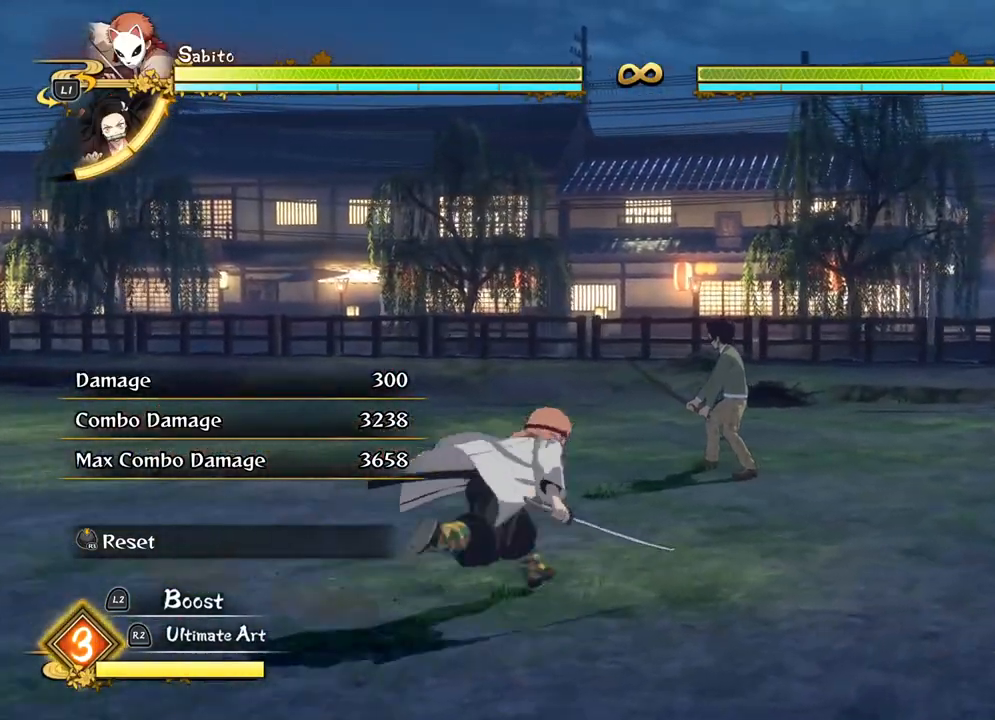
{"buttons": [], "left_stick": "up", "events": []}
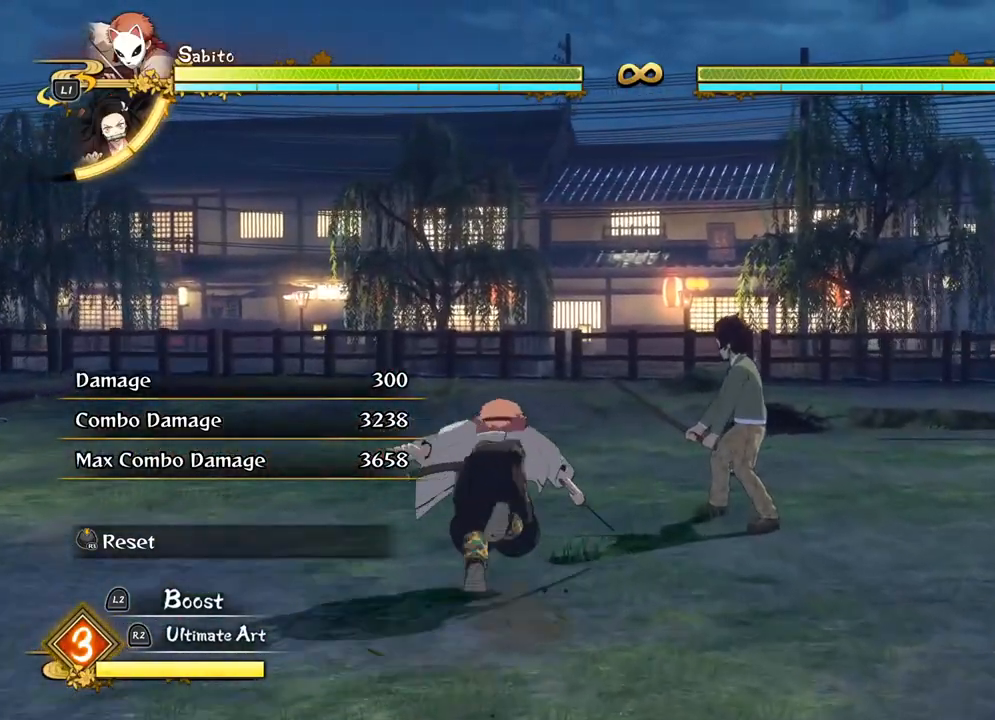
{"buttons": ["SQUARE"], "left_stick": "right", "events": [[300, "left_stick", "center"], [467, "SQUARE", "down"], [467, "left_stick", "right"]]}
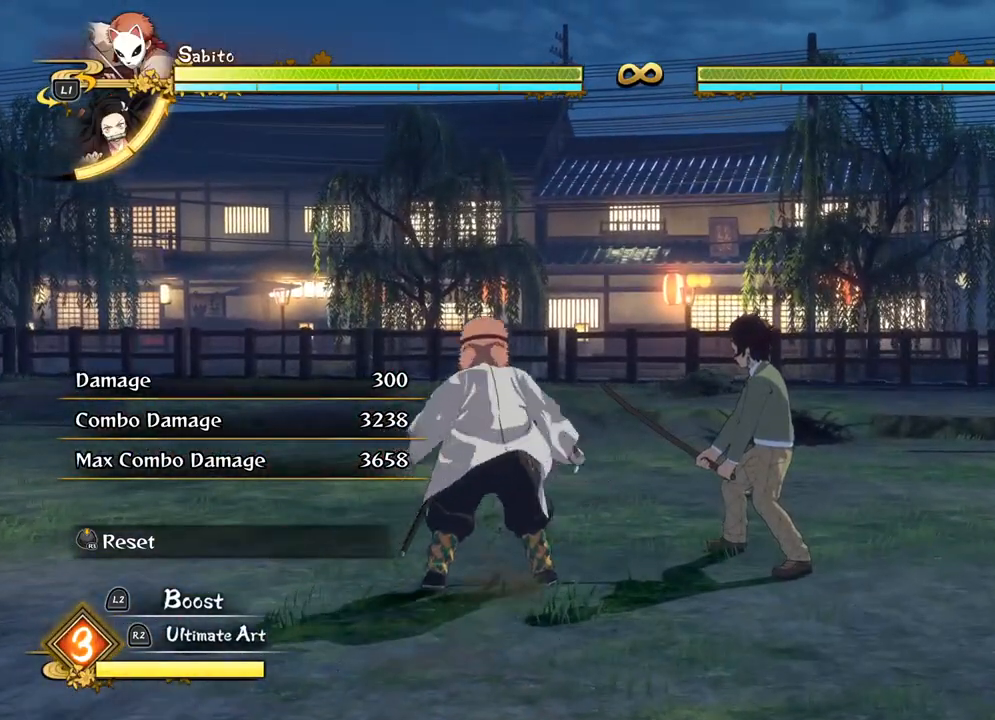
{"buttons": ["SQUARE"], "left_stick": "right", "events": []}
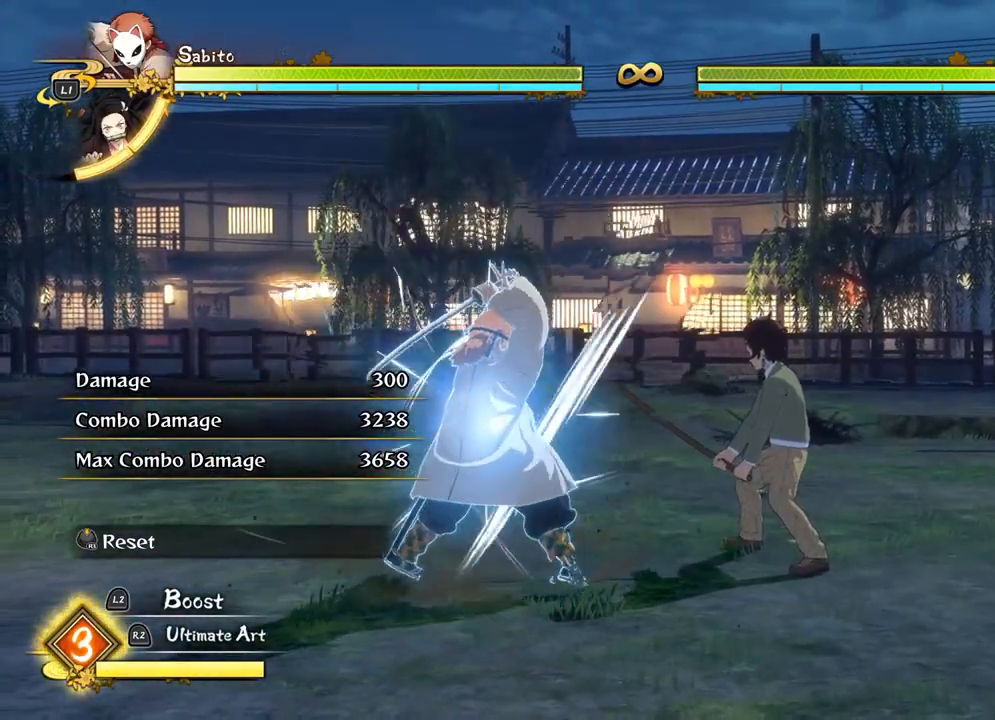
{"buttons": ["SQUARE"], "left_stick": "right", "events": []}
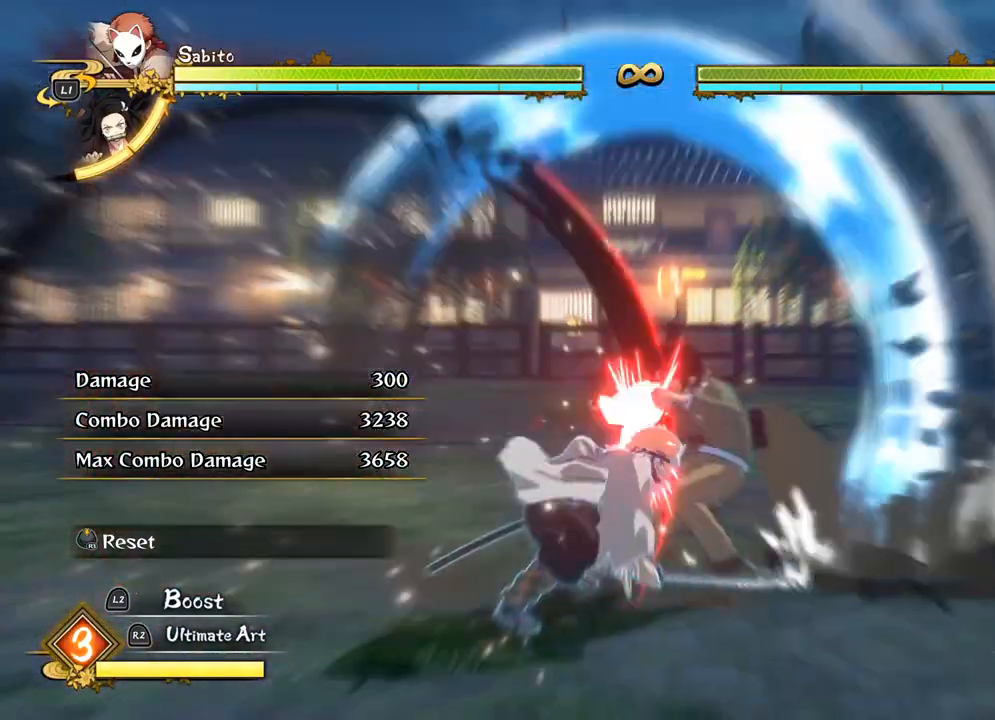
{"buttons": [], "left_stick": "up-right", "events": [[250, "left_stick", "up-right"], [267, "SQUARE", "up"], [383, "SQUARE", "down"], [483, "SQUARE", "up"]]}
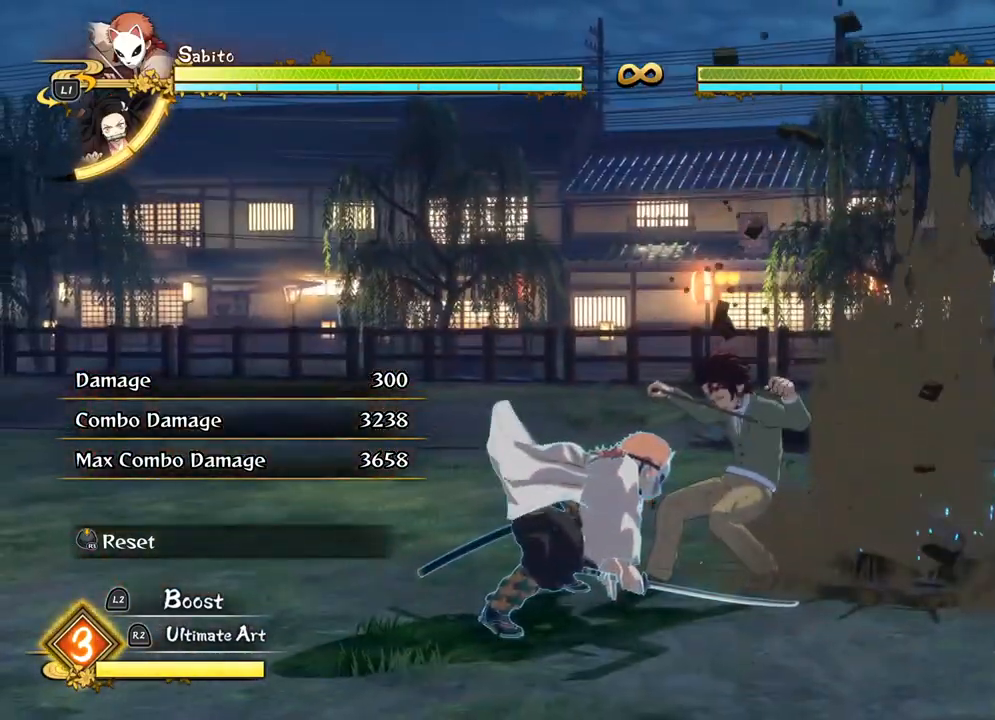
{"buttons": [], "left_stick": "up-right", "events": [[100, "SQUARE", "down"], [217, "SQUARE", "up"], [317, "SQUARE", "down"], [417, "SQUARE", "up"]]}
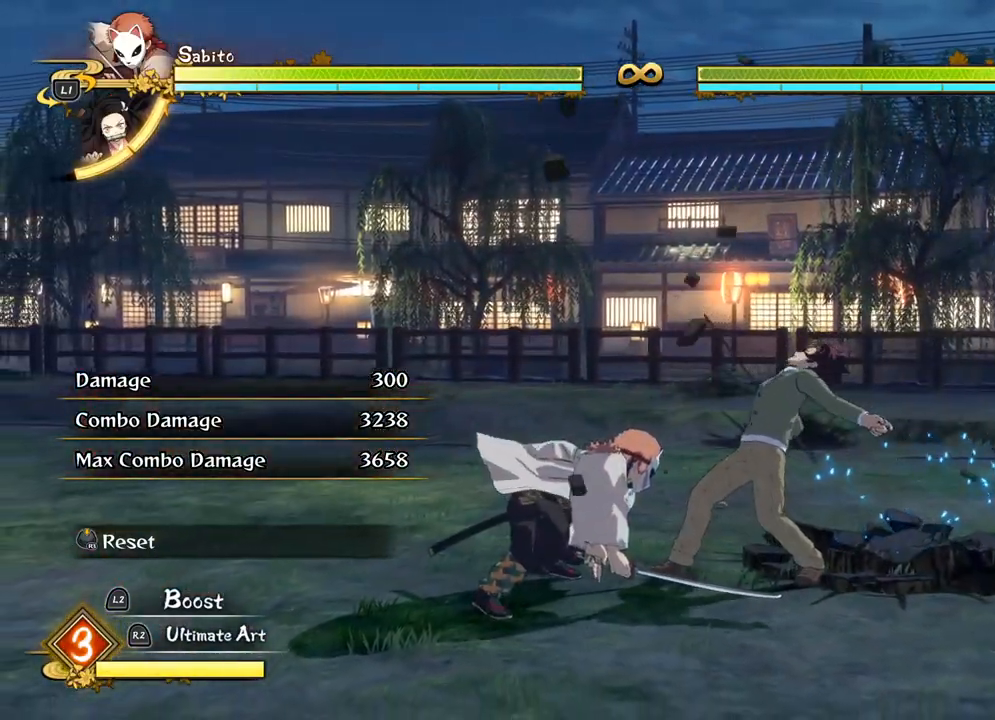
{"buttons": ["SQUARE"], "left_stick": "center", "events": [[17, "SQUARE", "down"], [133, "SQUARE", "up"], [233, "SQUARE", "down"], [350, "SQUARE", "up"], [433, "SQUARE", "down"], [500, "left_stick", "center"]]}
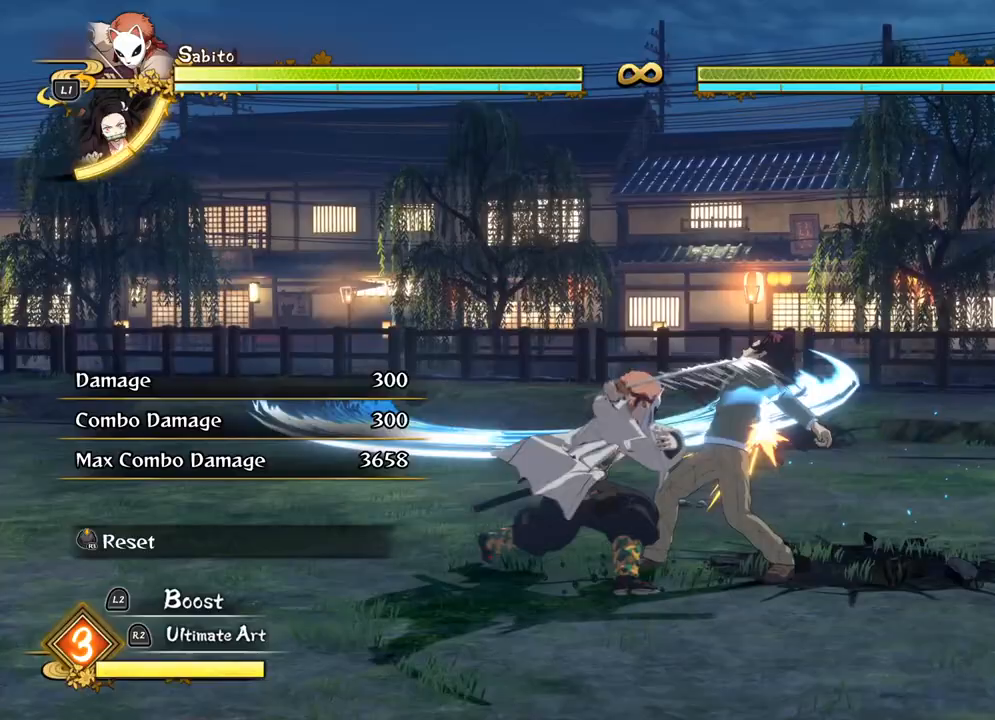
{"buttons": [], "left_stick": "center", "events": [[67, "SQUARE", "up"], [150, "SQUARE", "down"], [283, "SQUARE", "up"], [383, "SQUARE", "down"], [417, "SQUARE", "up"]]}
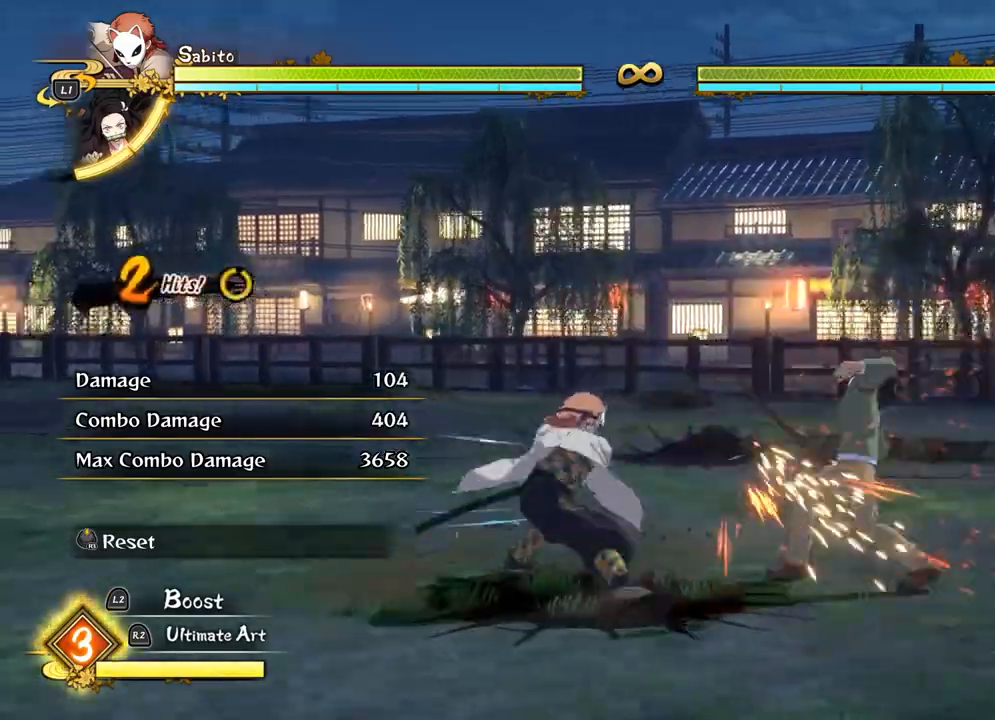
{"buttons": ["TRIANGLE"], "left_stick": "center", "events": [[467, "TRIANGLE", "down"]]}